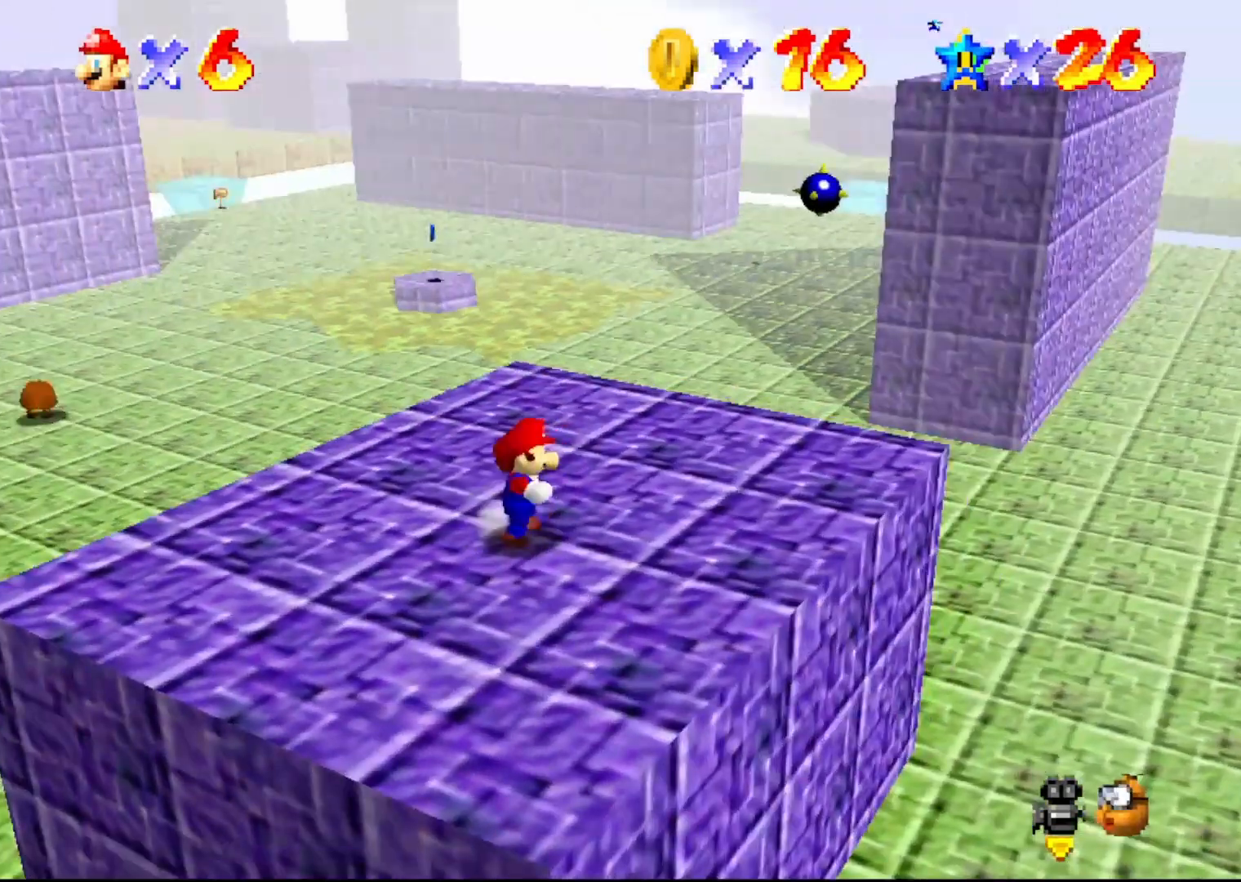
Gameplay with a controller (Nintendo layout); each line is a JSON object with the inputs held at the frame after it. "events" lists button and stick changes between this image and that frame as [ms after this image, input, new state], when the widget could be followed in between. Not read: L3 R3 Z.
{"buttons": [], "left_stick": "up-left", "events": [[200, "C_LEFT", "down"], [200, "left_stick", "up"], [250, "C_LEFT", "up"], [450, "left_stick", "up-left"]]}
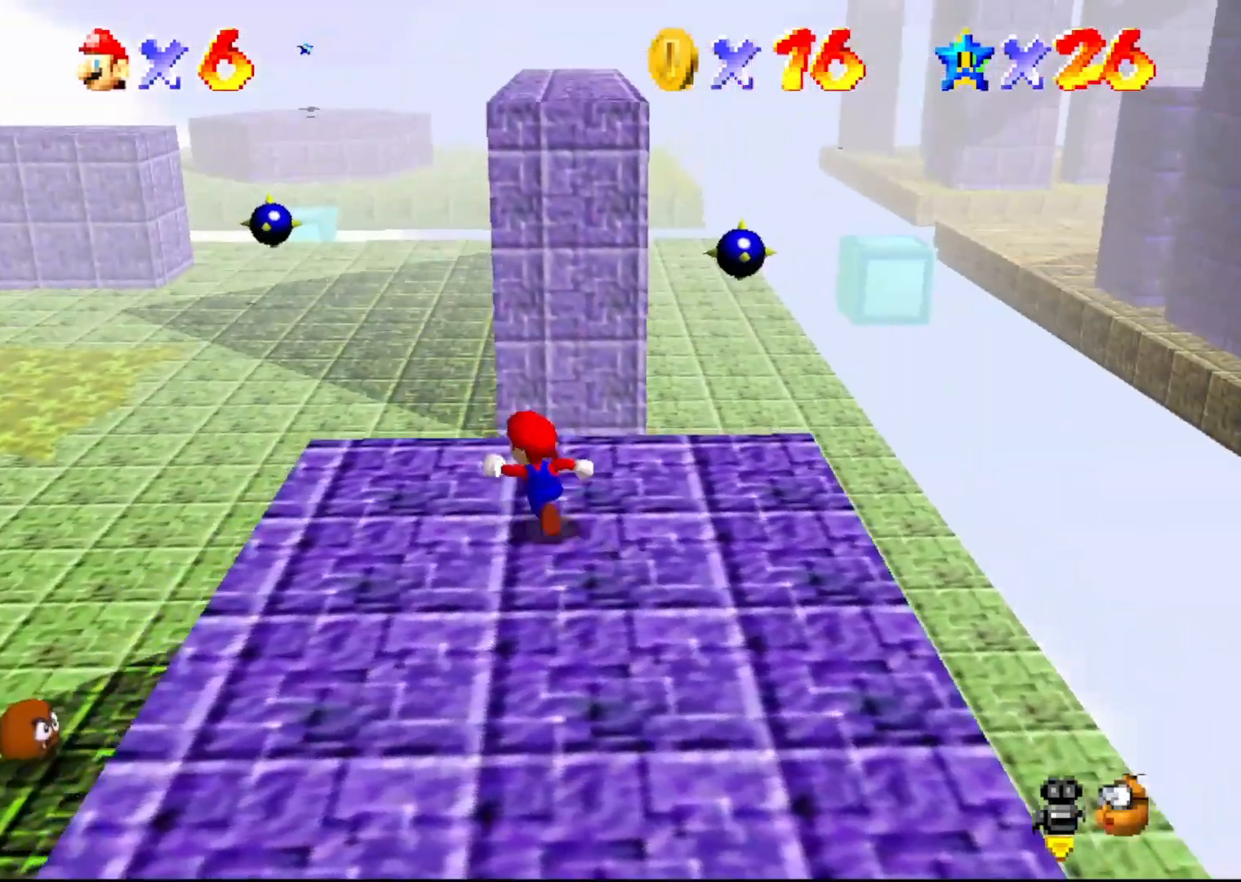
{"buttons": [], "left_stick": "up-left", "events": [[167, "A", "down"], [250, "A", "up"]]}
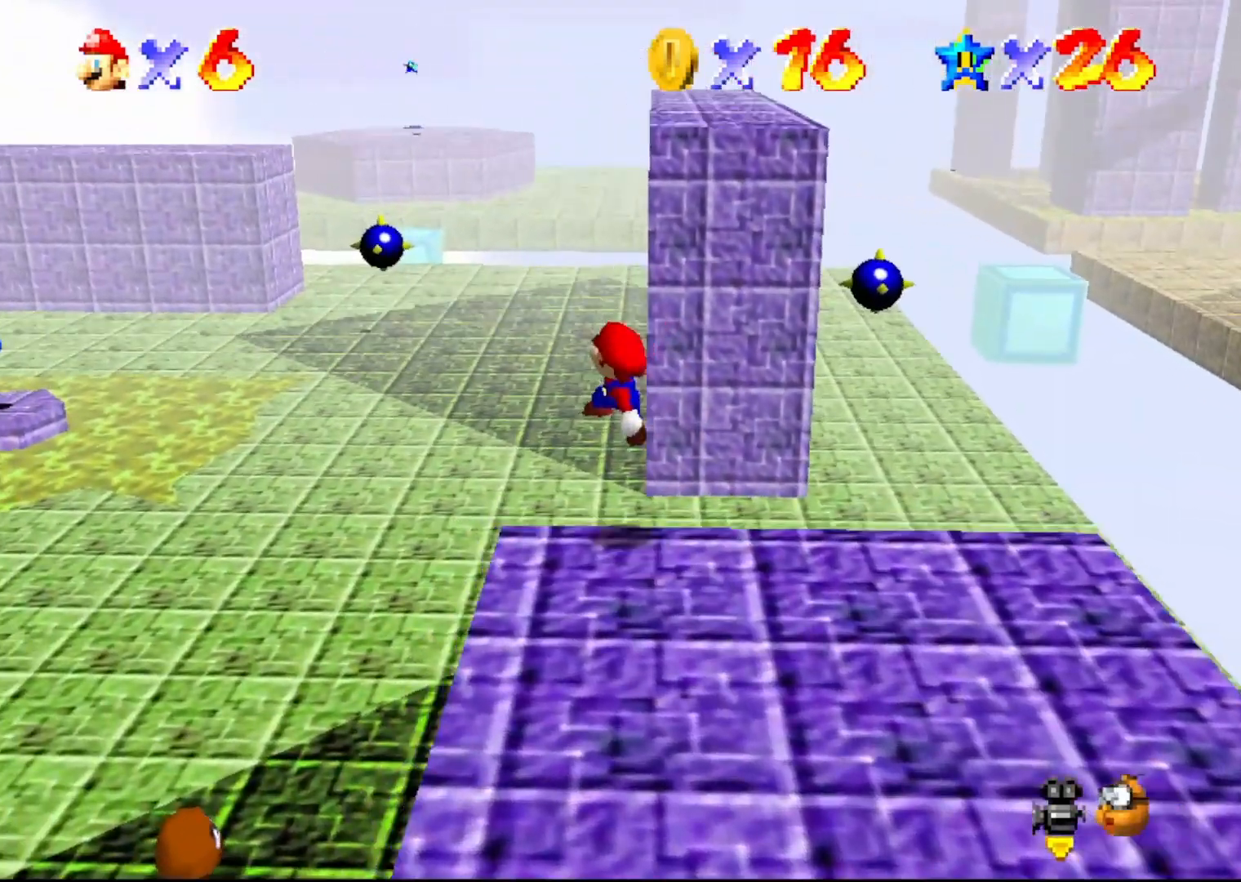
{"buttons": ["B"], "left_stick": "up-left", "events": [[250, "B", "down"]]}
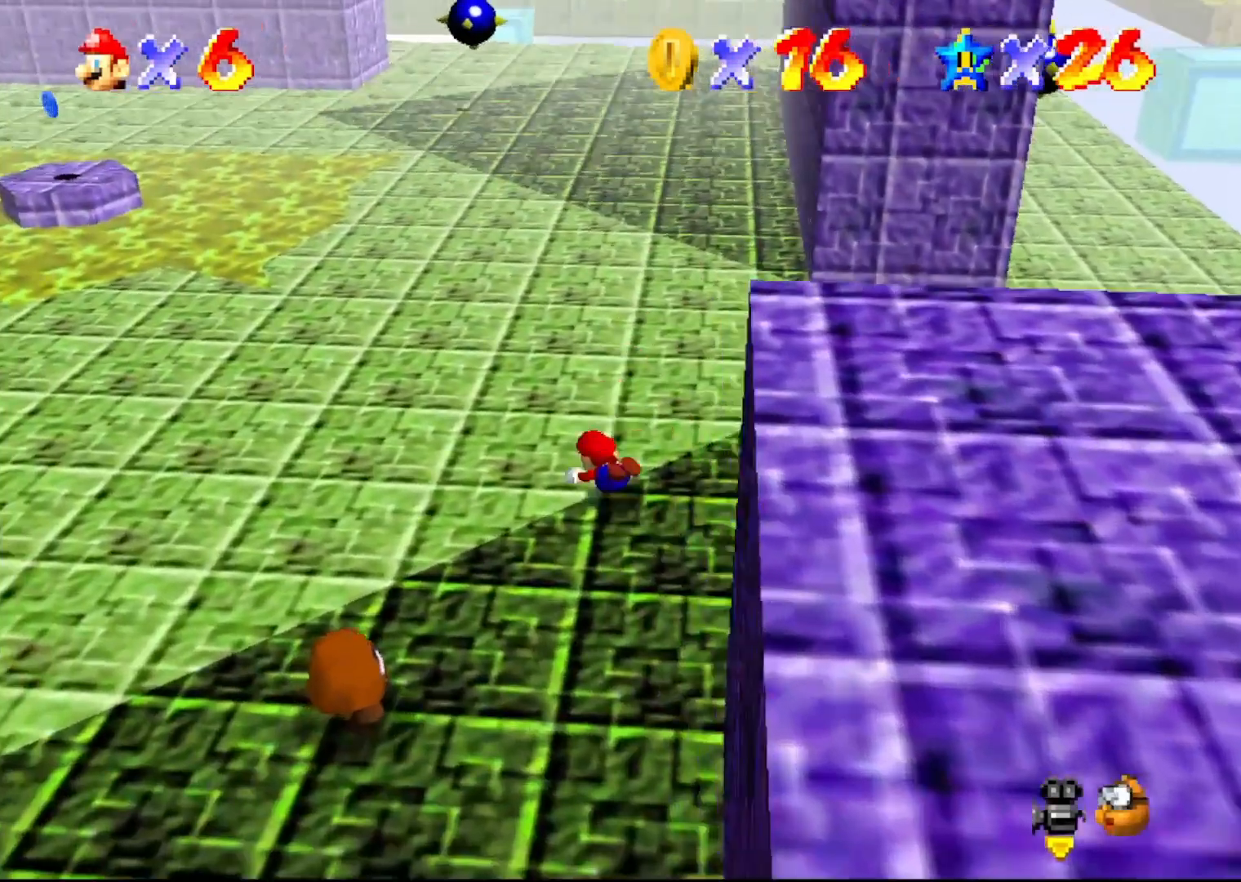
{"buttons": [], "left_stick": "up-left", "events": [[50, "A", "down"], [83, "B", "up"], [183, "A", "up"]]}
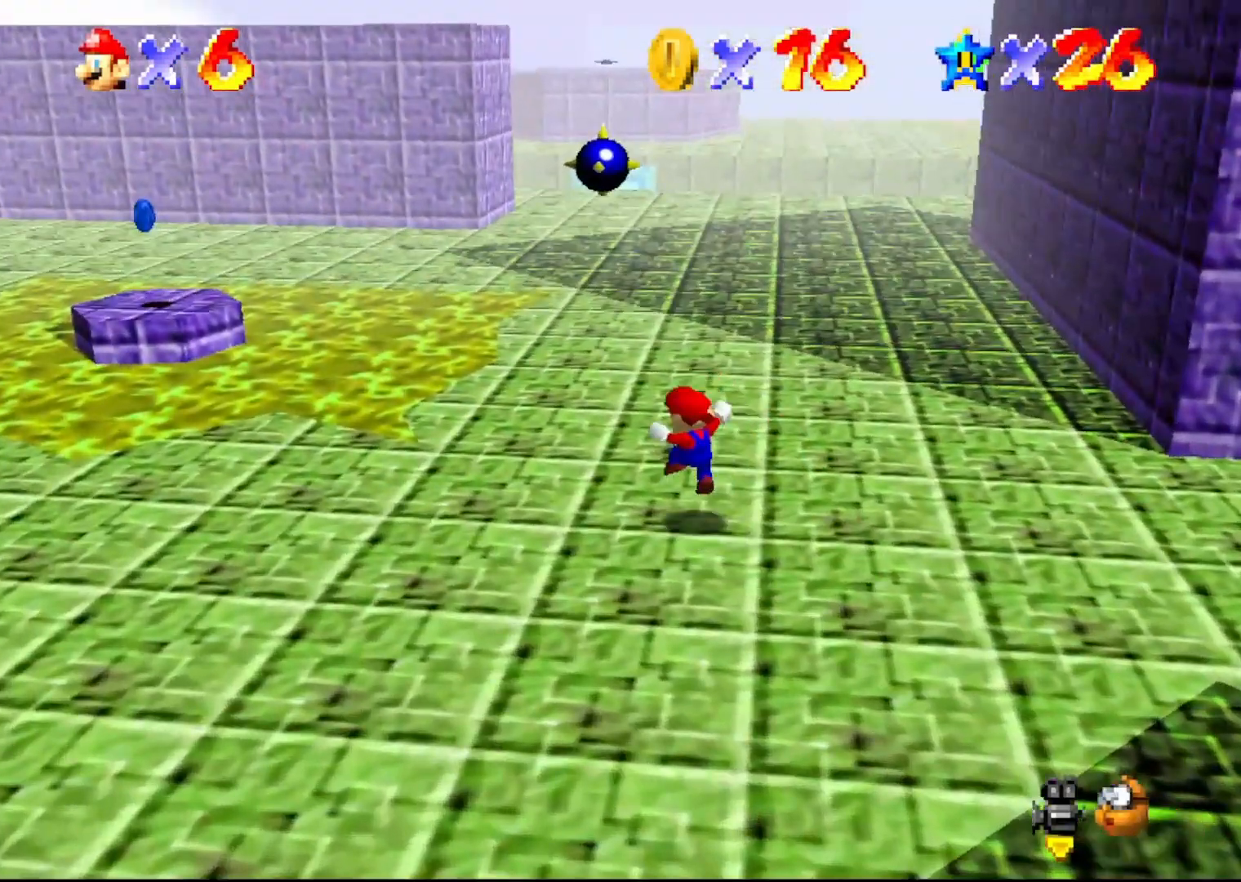
{"buttons": ["B"], "left_stick": "up", "events": [[33, "left_stick", "up"], [200, "A", "down"], [317, "A", "up"], [317, "B", "down"]]}
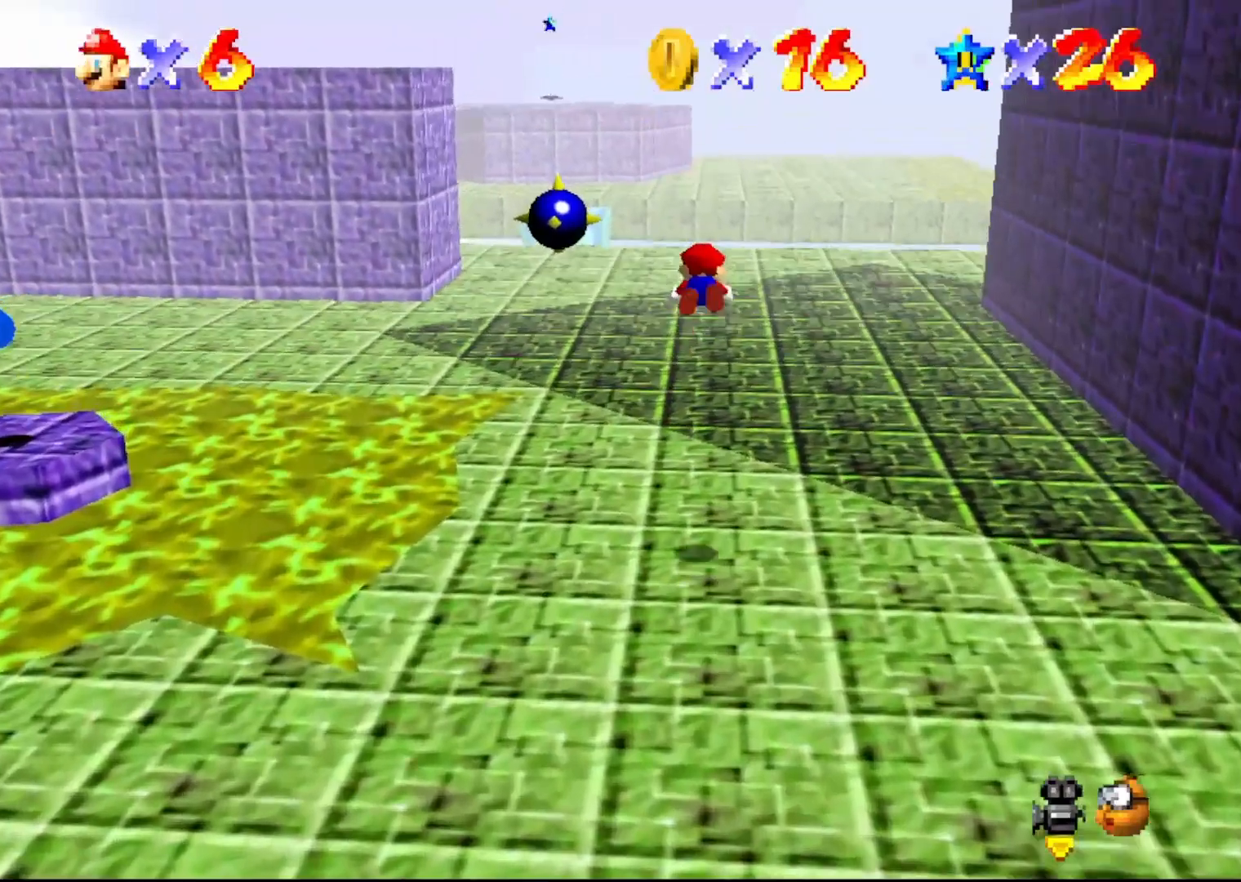
{"buttons": ["B"], "left_stick": "up", "events": []}
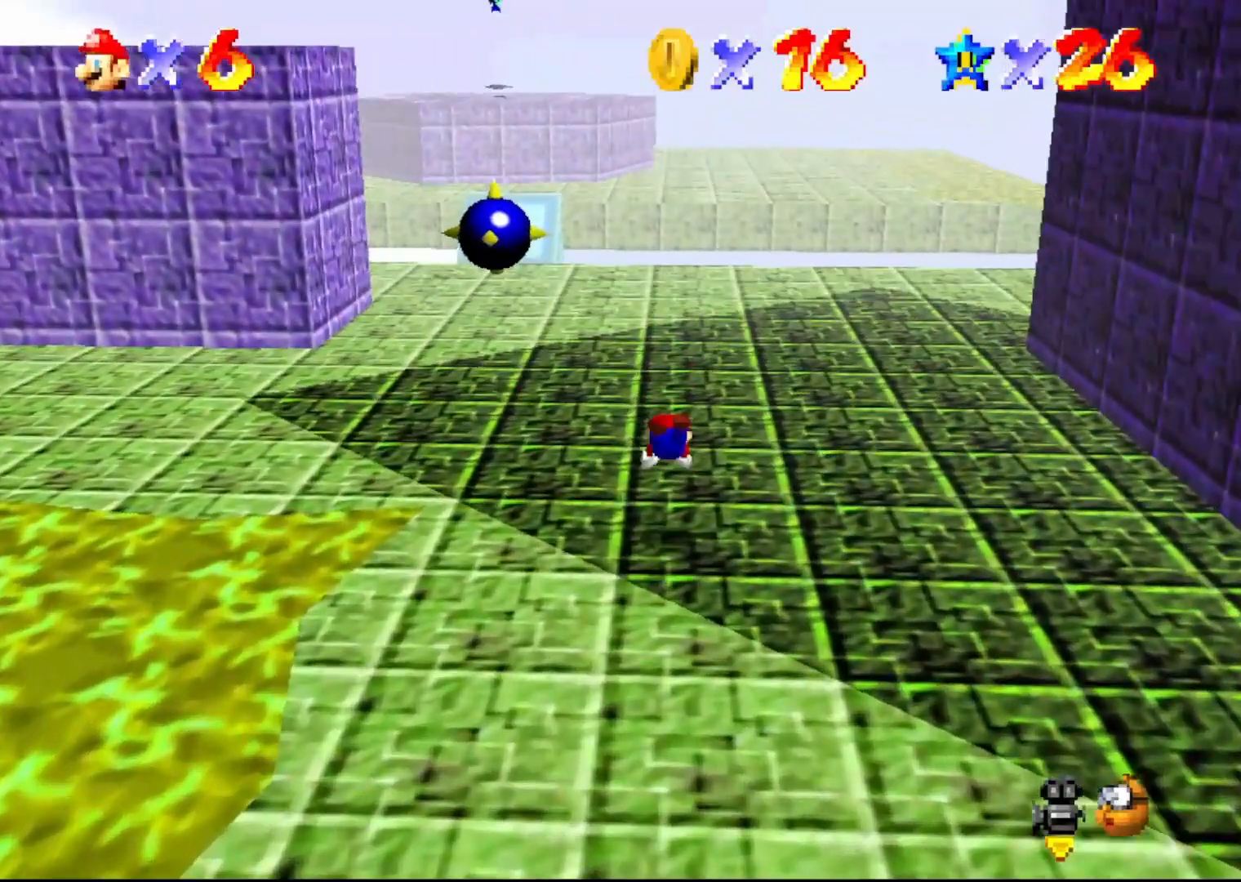
{"buttons": [], "left_stick": "up", "events": [[150, "A", "down"], [183, "B", "up"], [300, "A", "up"]]}
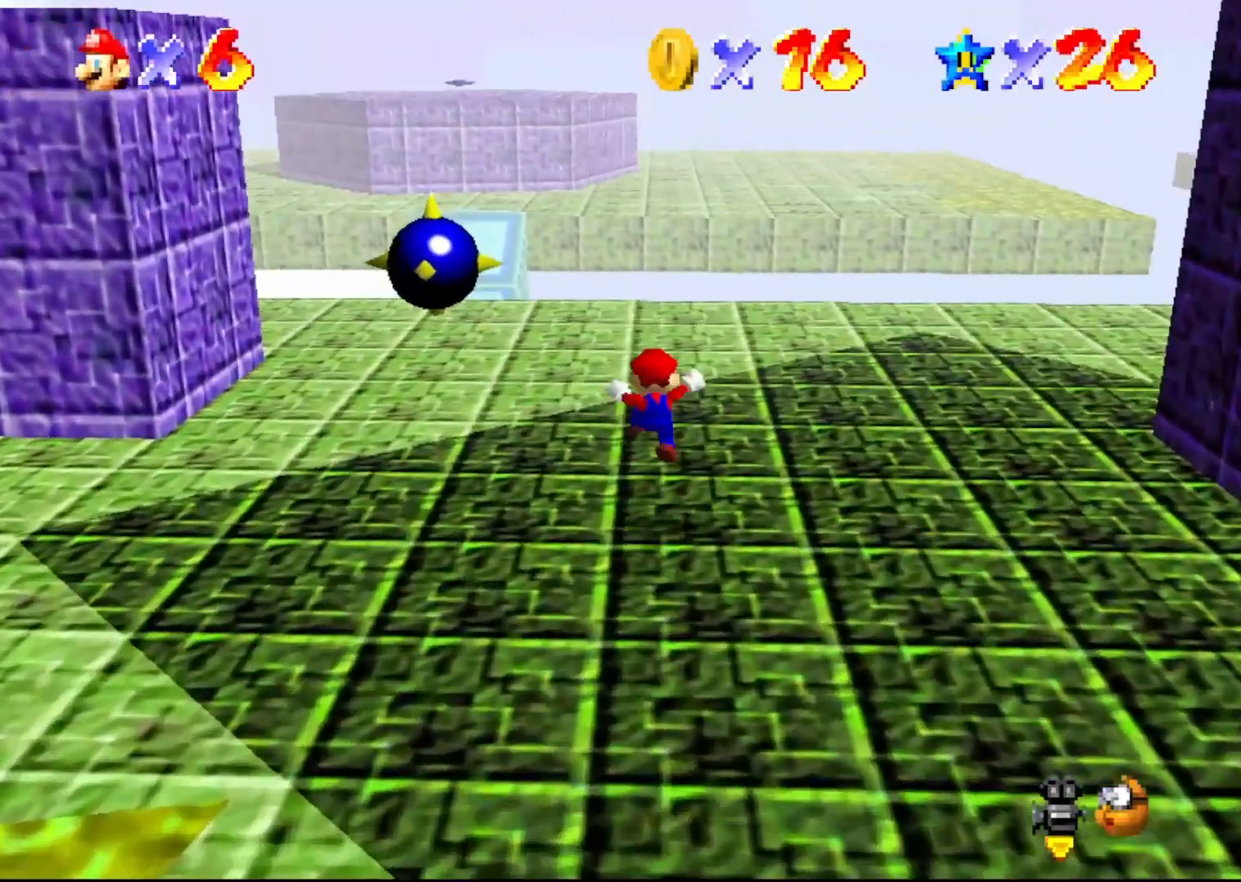
{"buttons": [], "left_stick": "up", "events": []}
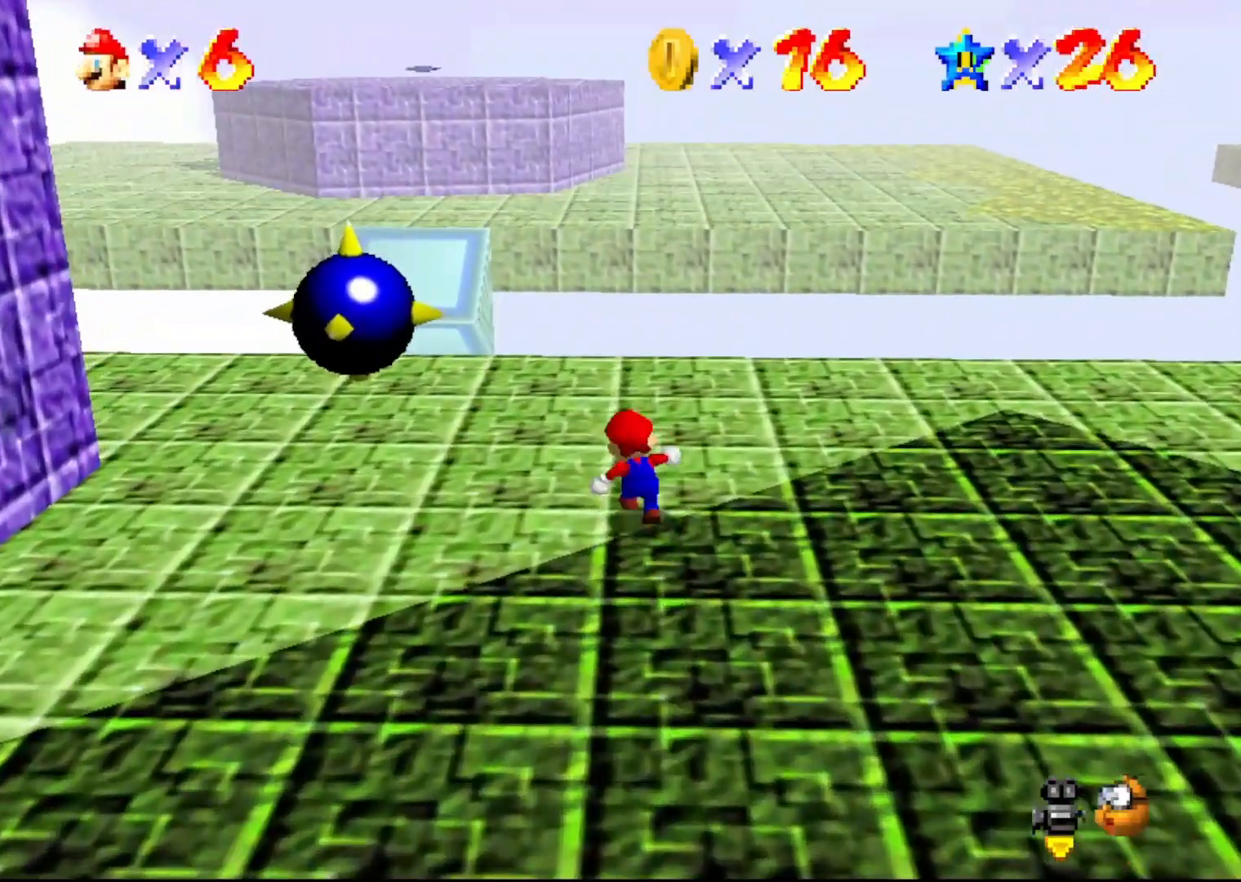
{"buttons": [], "left_stick": "center", "events": [[317, "A", "down"], [383, "A", "up"], [483, "left_stick", "center"]]}
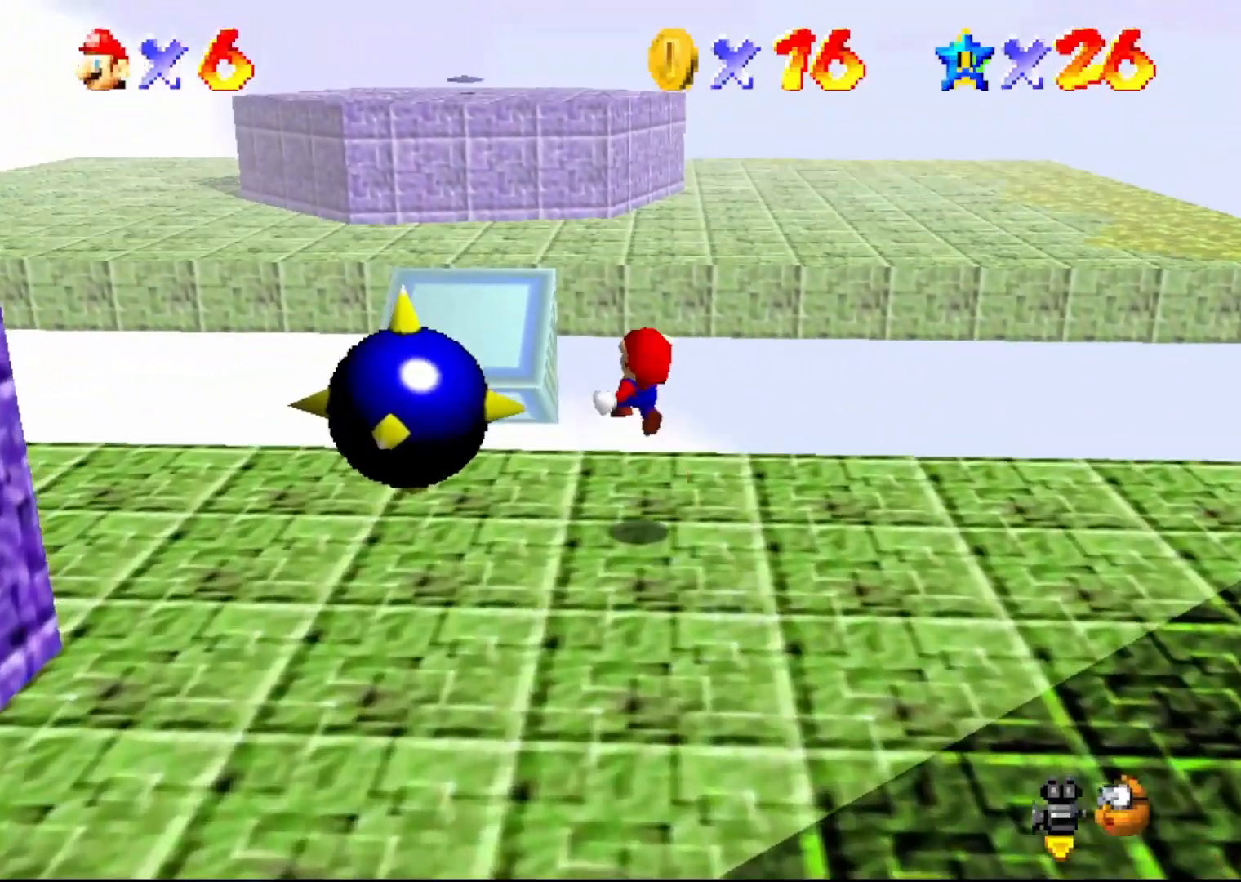
{"buttons": [], "left_stick": "up-right", "events": [[317, "left_stick", "up"], [400, "left_stick", "up-right"]]}
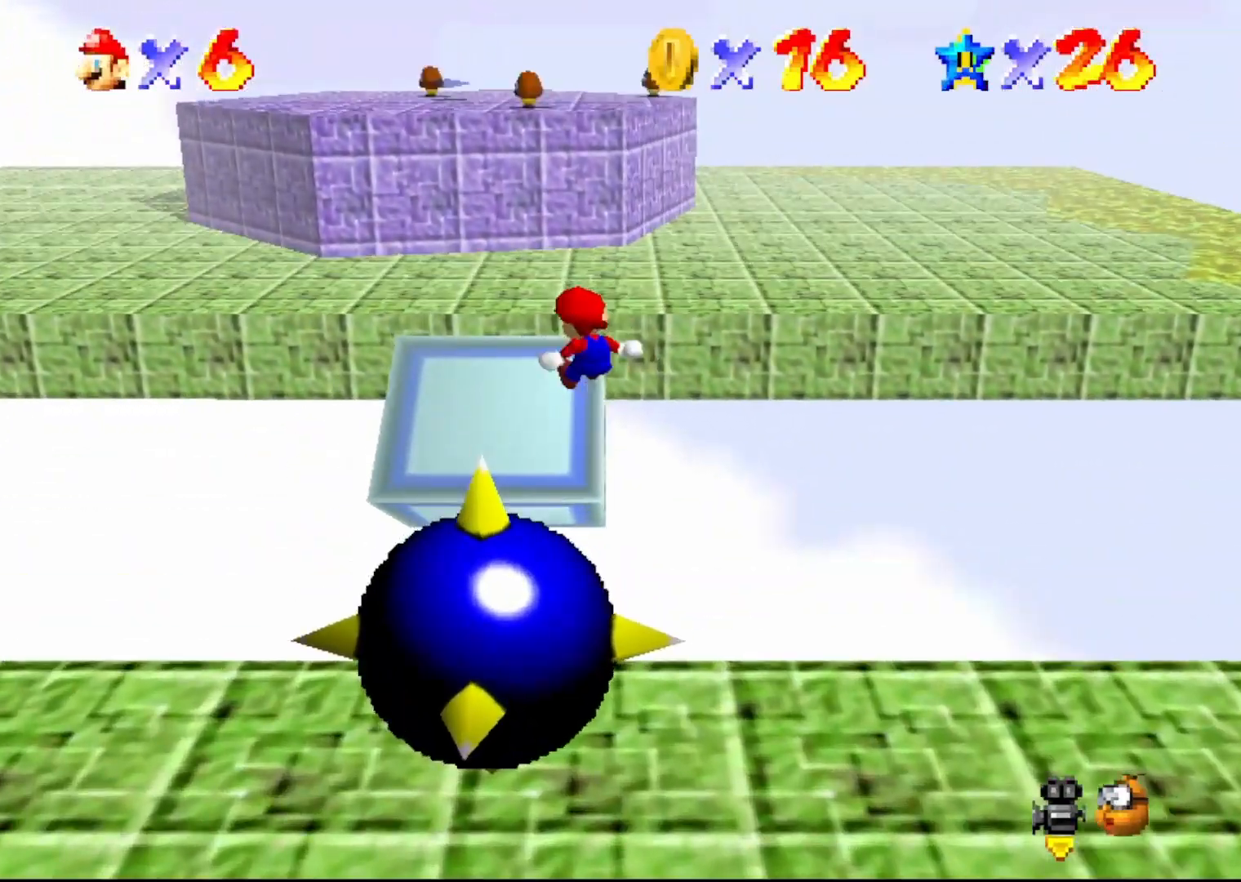
{"buttons": [], "left_stick": "up", "events": [[50, "left_stick", "right"], [217, "A", "down"], [217, "left_stick", "up-right"], [267, "A", "up"], [367, "A", "down"], [367, "left_stick", "up"], [433, "A", "up"]]}
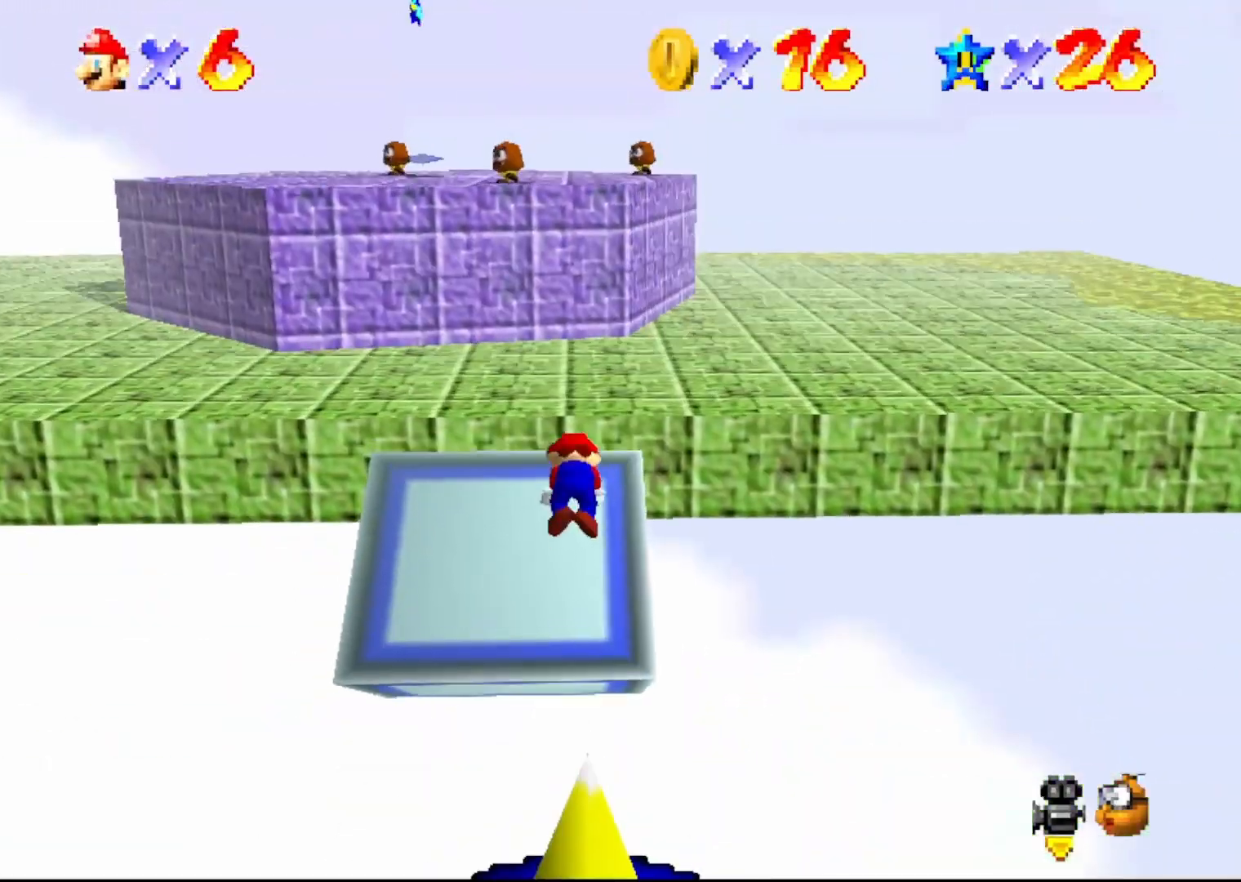
{"buttons": ["C_RIGHT"], "left_stick": "center", "events": [[17, "A", "down"], [50, "A", "up"], [117, "A", "down"], [217, "A", "up"], [250, "left_stick", "center"], [467, "C_RIGHT", "down"]]}
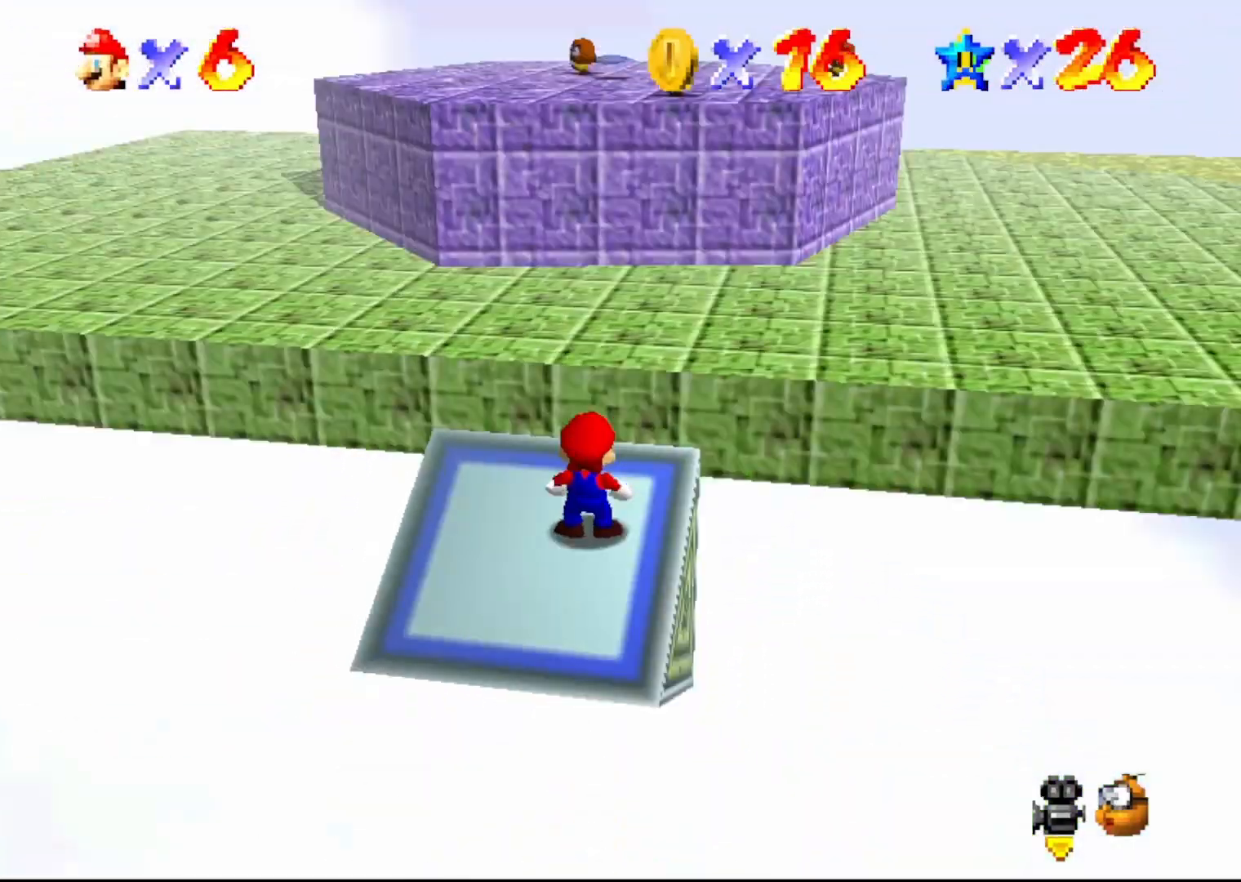
{"buttons": [], "left_stick": "center", "events": [[67, "C_RIGHT", "up"], [417, "C_RIGHT", "down"], [450, "C_RIGHT", "up"]]}
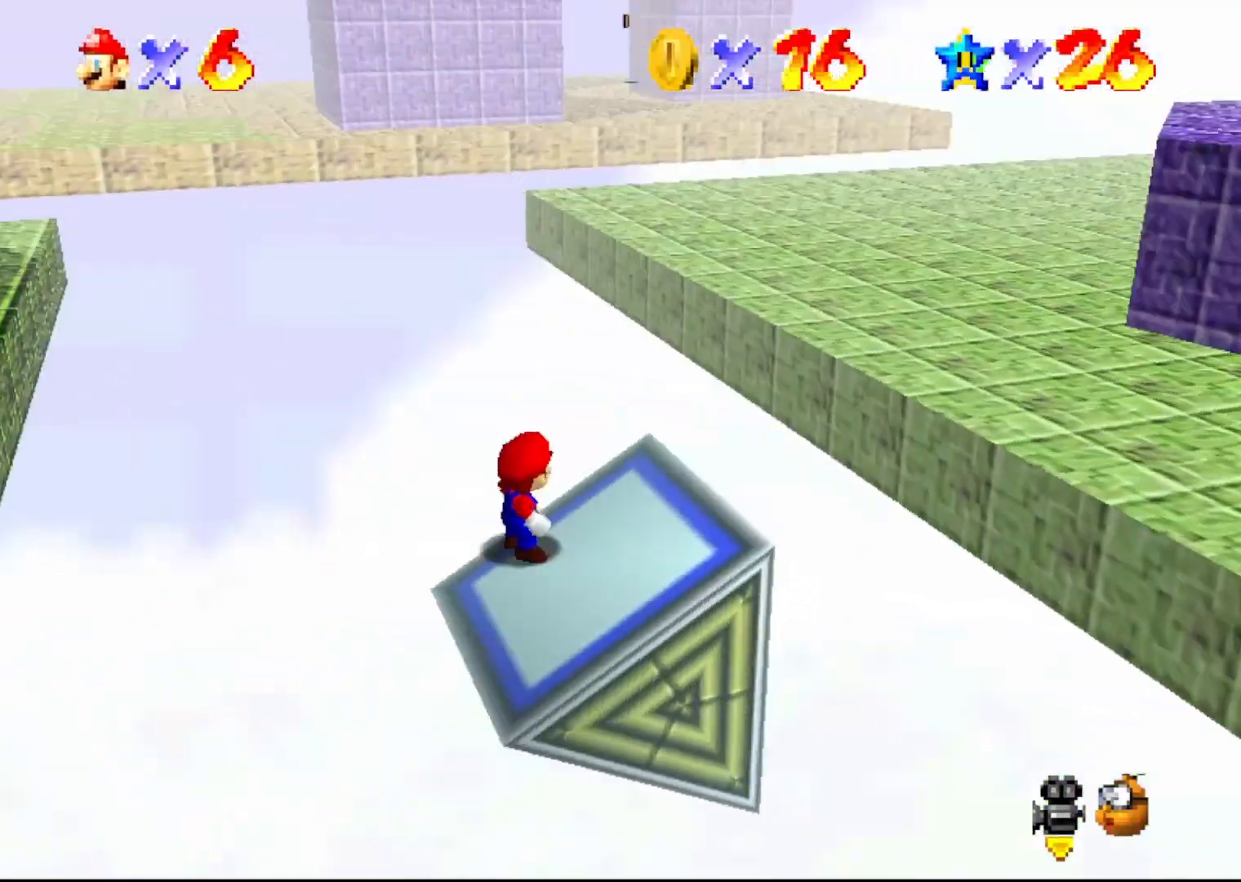
{"buttons": ["A"], "left_stick": "center", "events": [[483, "A", "down"]]}
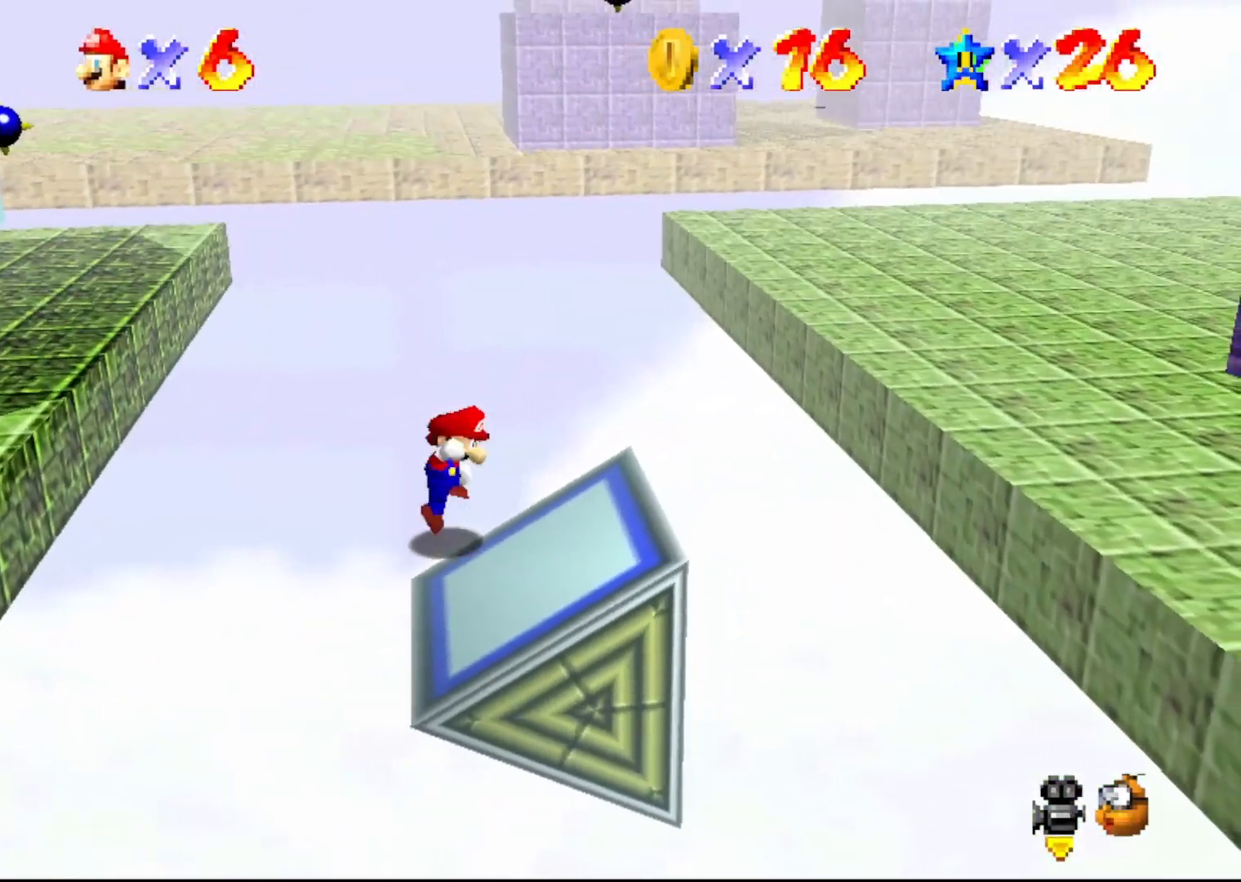
{"buttons": [], "left_stick": "center", "events": [[83, "A", "up"], [83, "left_stick", "right"], [433, "left_stick", "center"]]}
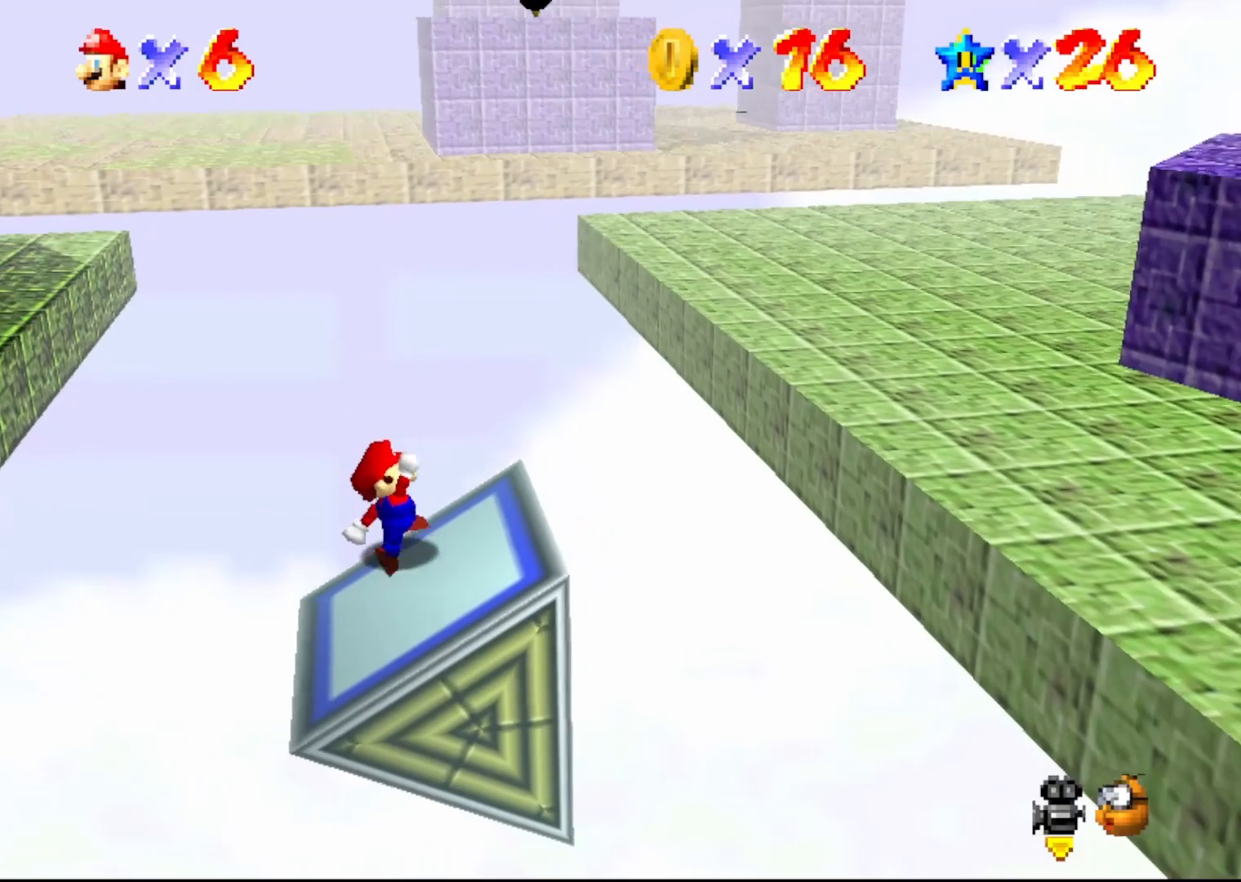
{"buttons": ["A", "B"], "left_stick": "center", "events": [[50, "A", "down"], [183, "A", "up"], [250, "A", "down"], [283, "left_stick", "left"], [467, "left_stick", "center"], [500, "B", "down"]]}
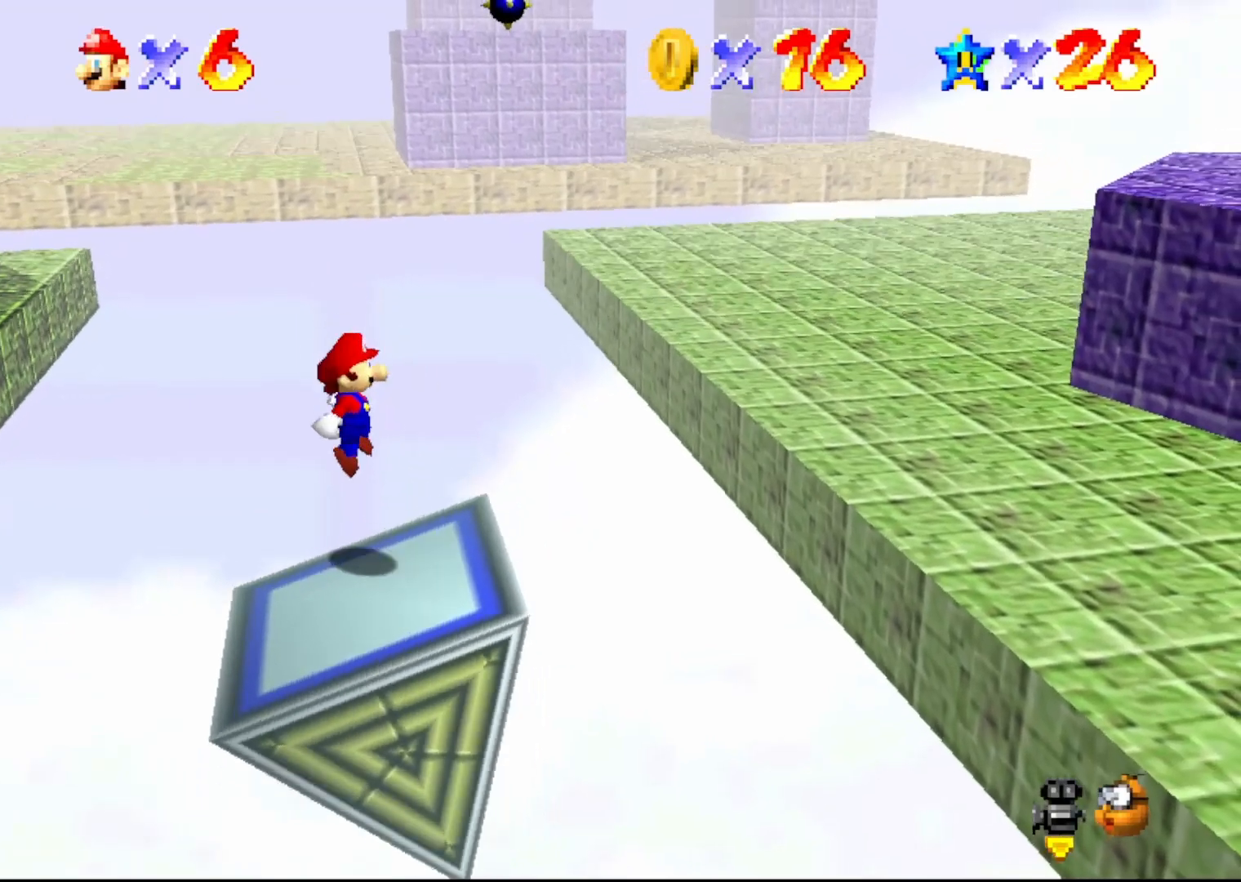
{"buttons": [], "left_stick": "center", "events": [[350, "left_stick", "left"], [417, "A", "up"], [417, "B", "up"], [450, "left_stick", "center"]]}
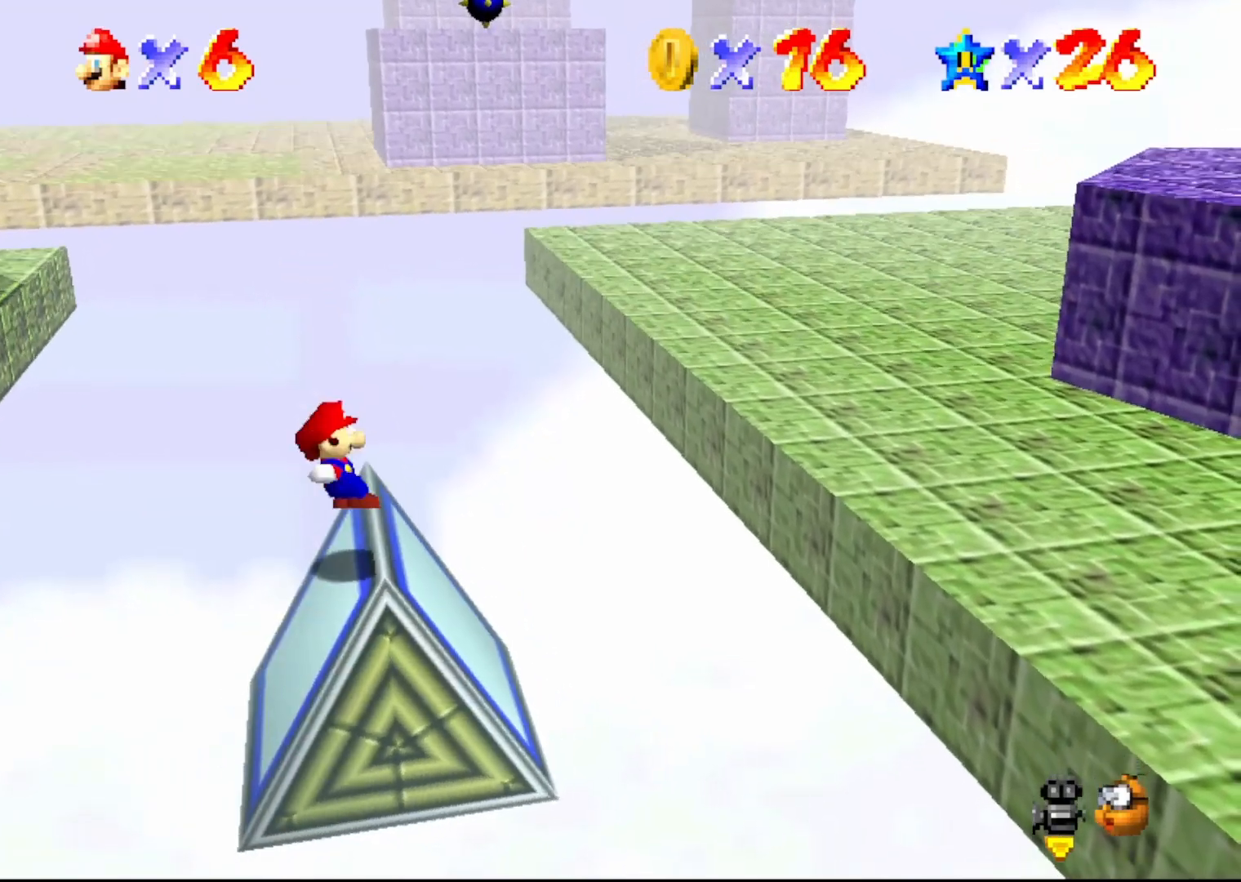
{"buttons": [], "left_stick": "center", "events": [[167, "A", "down"], [250, "A", "up"]]}
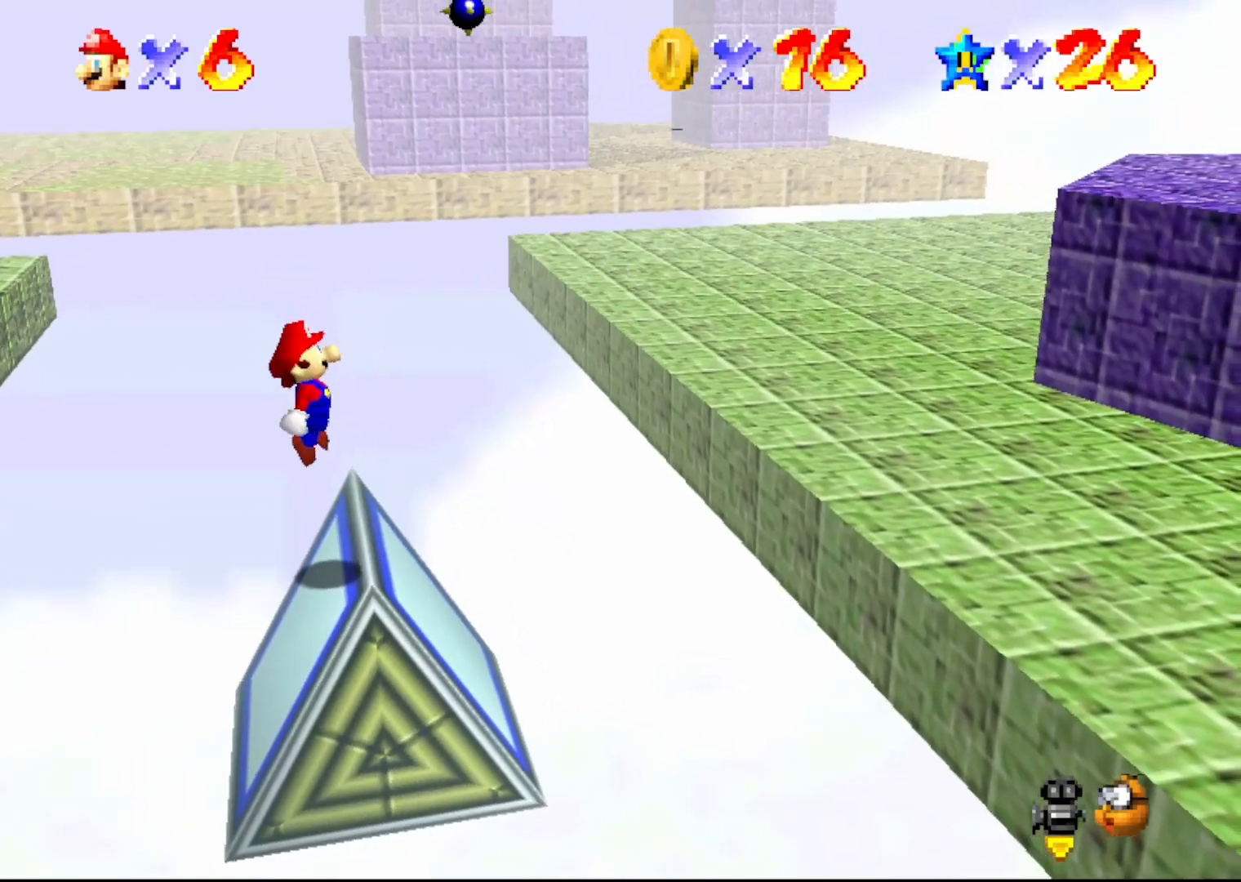
{"buttons": [], "left_stick": "center", "events": [[83, "B", "down"], [183, "B", "up"]]}
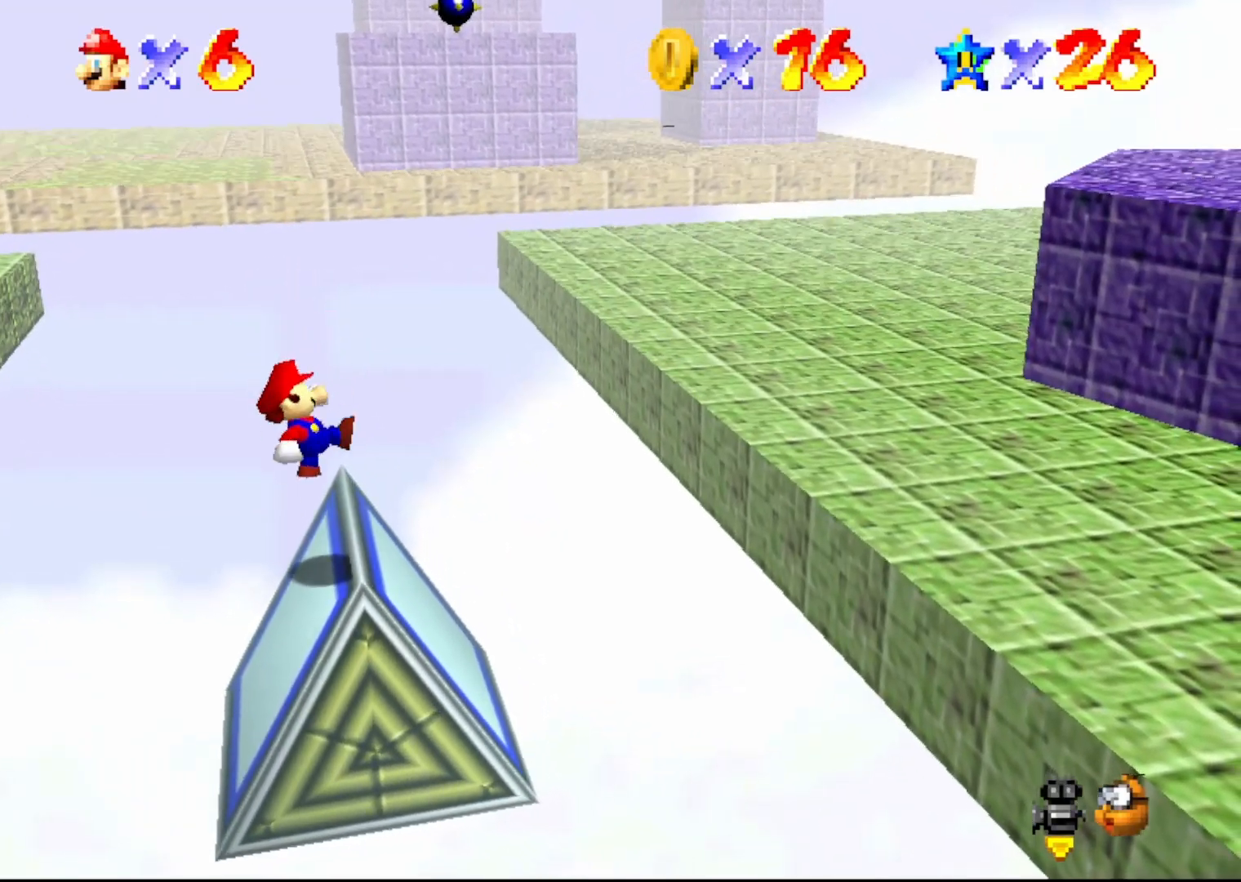
{"buttons": [], "left_stick": "center", "events": [[183, "A", "down"], [183, "left_stick", "left"], [333, "B", "down"], [383, "A", "up"], [383, "left_stick", "center"], [450, "B", "up"]]}
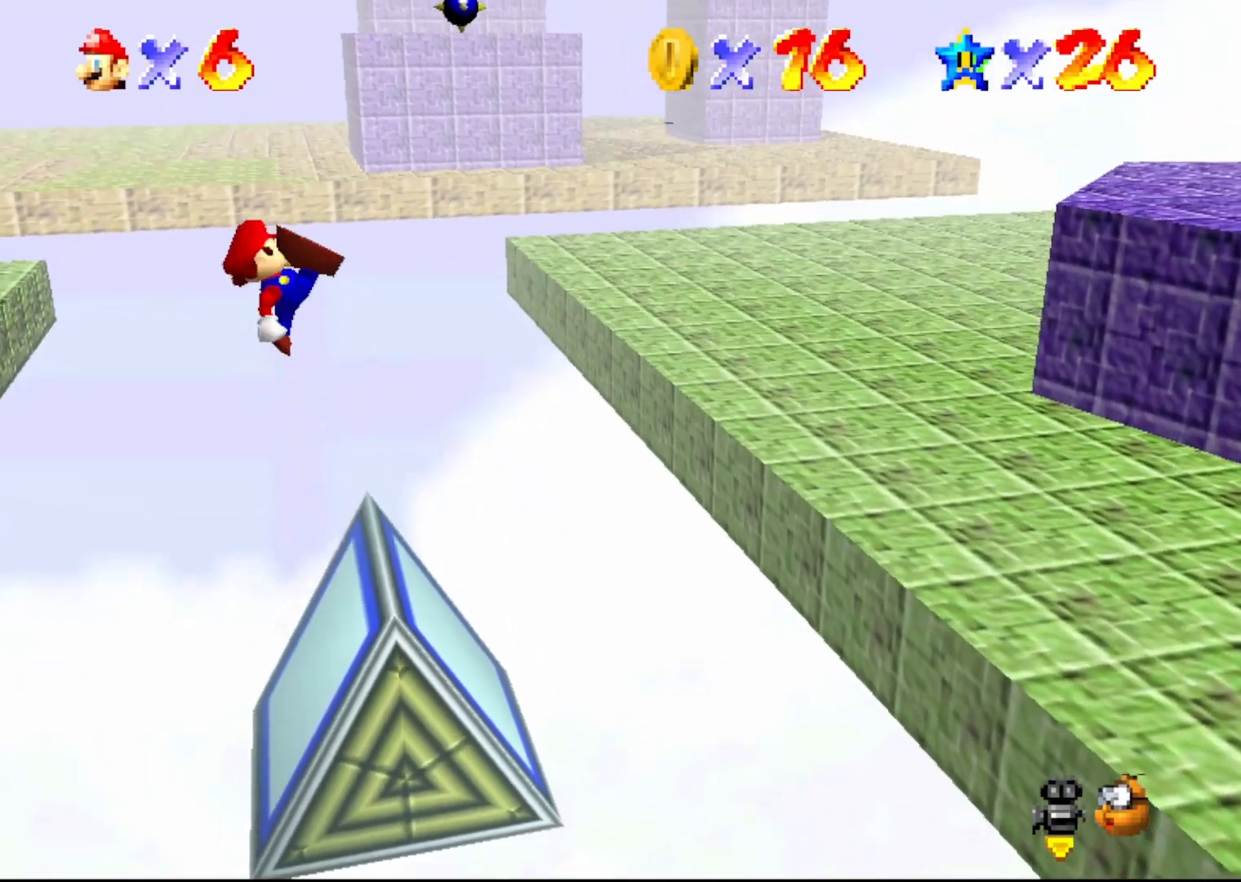
{"buttons": ["A"], "left_stick": "right", "events": [[67, "left_stick", "right"], [483, "A", "down"]]}
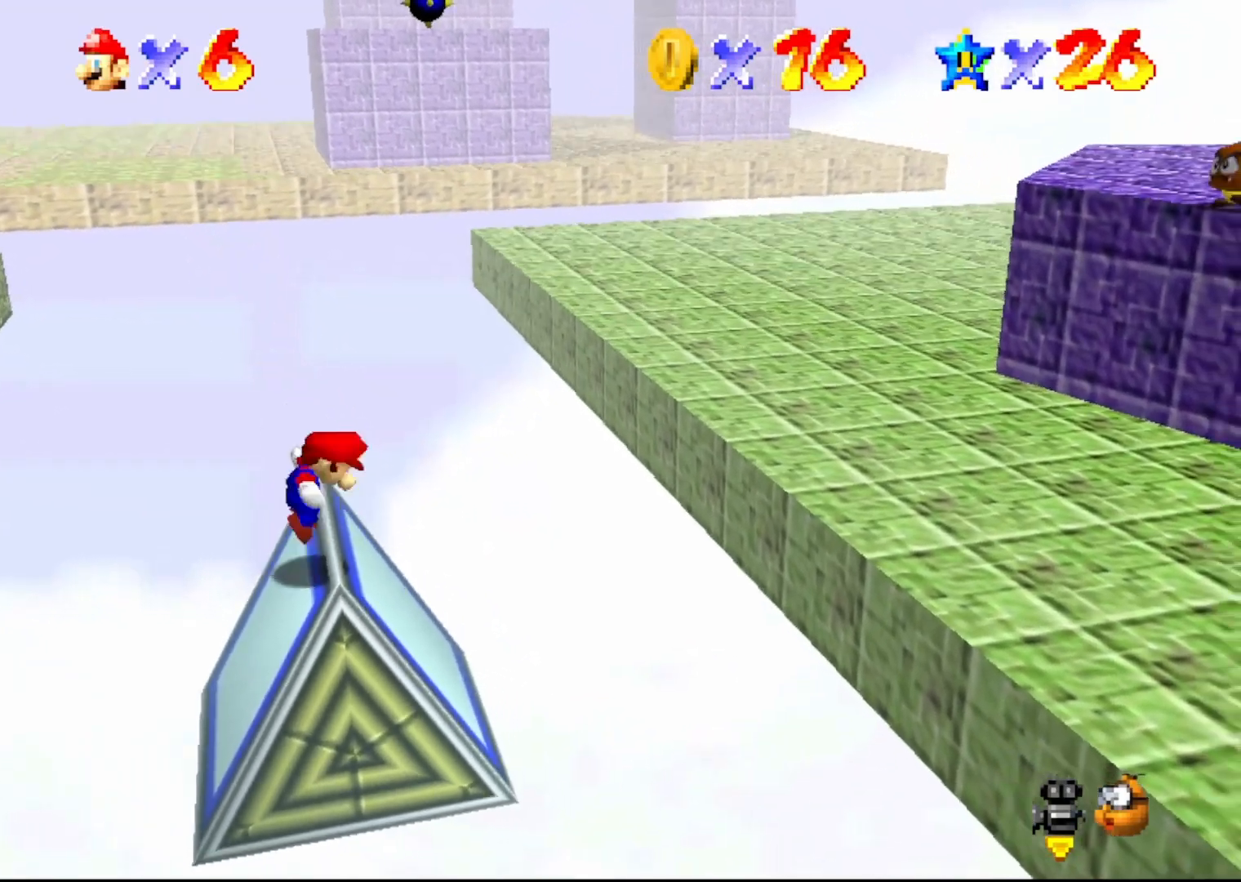
{"buttons": ["A"], "left_stick": "center", "events": [[400, "left_stick", "center"]]}
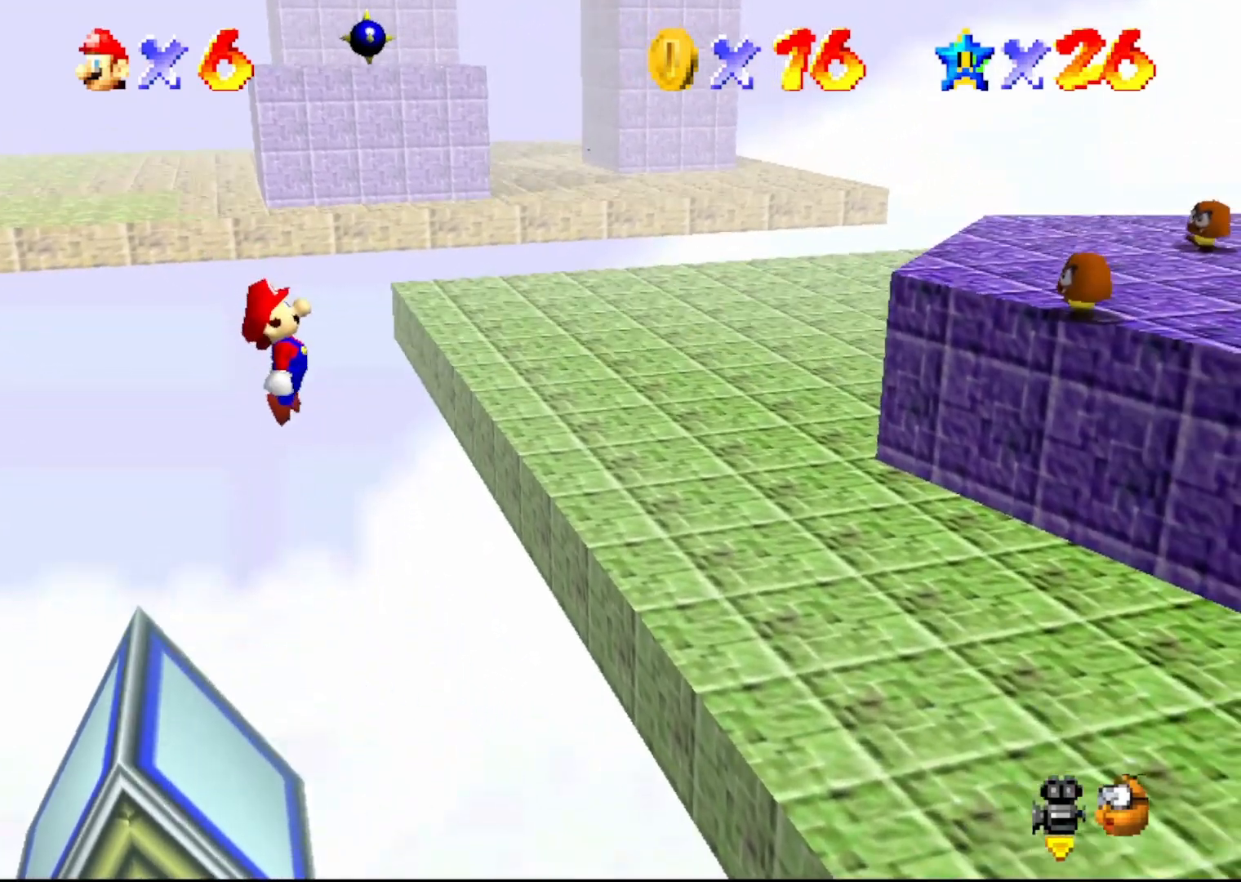
{"buttons": [], "left_stick": "right", "events": [[217, "B", "down"], [217, "left_stick", "right"], [400, "A", "up"], [400, "B", "up"]]}
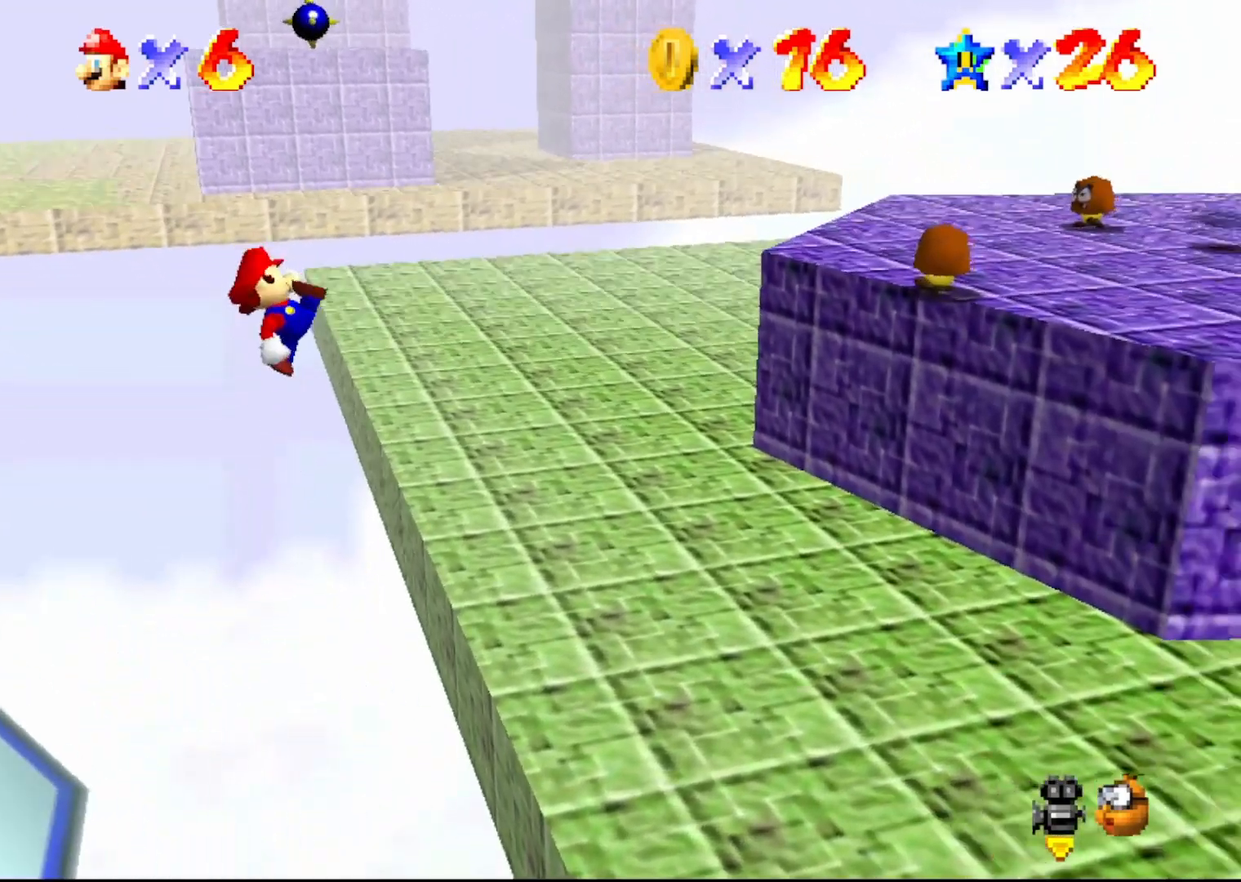
{"buttons": ["A"], "left_stick": "up", "events": [[17, "C_LEFT", "down"], [83, "C_LEFT", "up"], [83, "left_stick", "up-right"], [183, "C_LEFT", "down"], [250, "C_LEFT", "up"], [283, "left_stick", "up"], [450, "A", "down"]]}
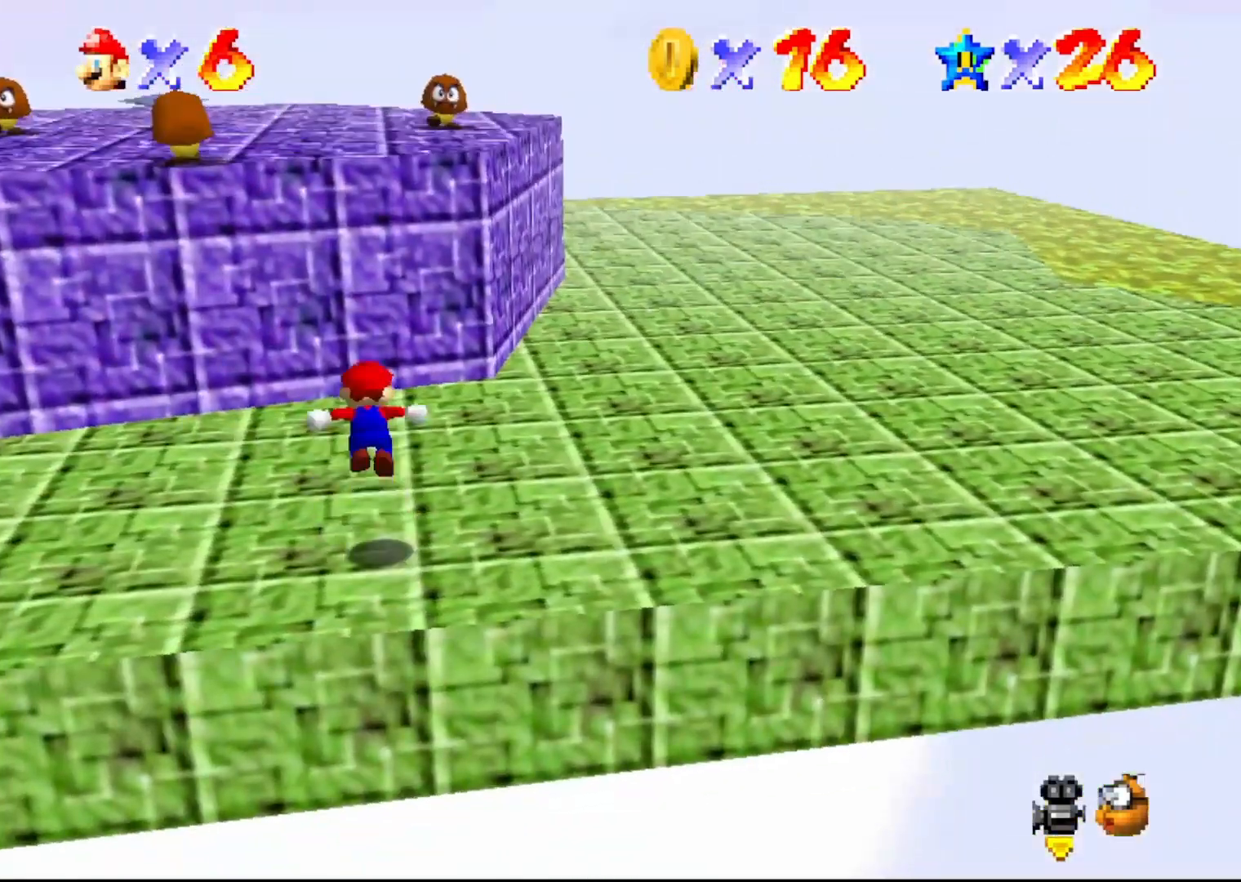
{"buttons": [], "left_stick": "up-left", "events": [[217, "B", "down"], [250, "A", "up"], [317, "B", "up"], [417, "left_stick", "up-left"]]}
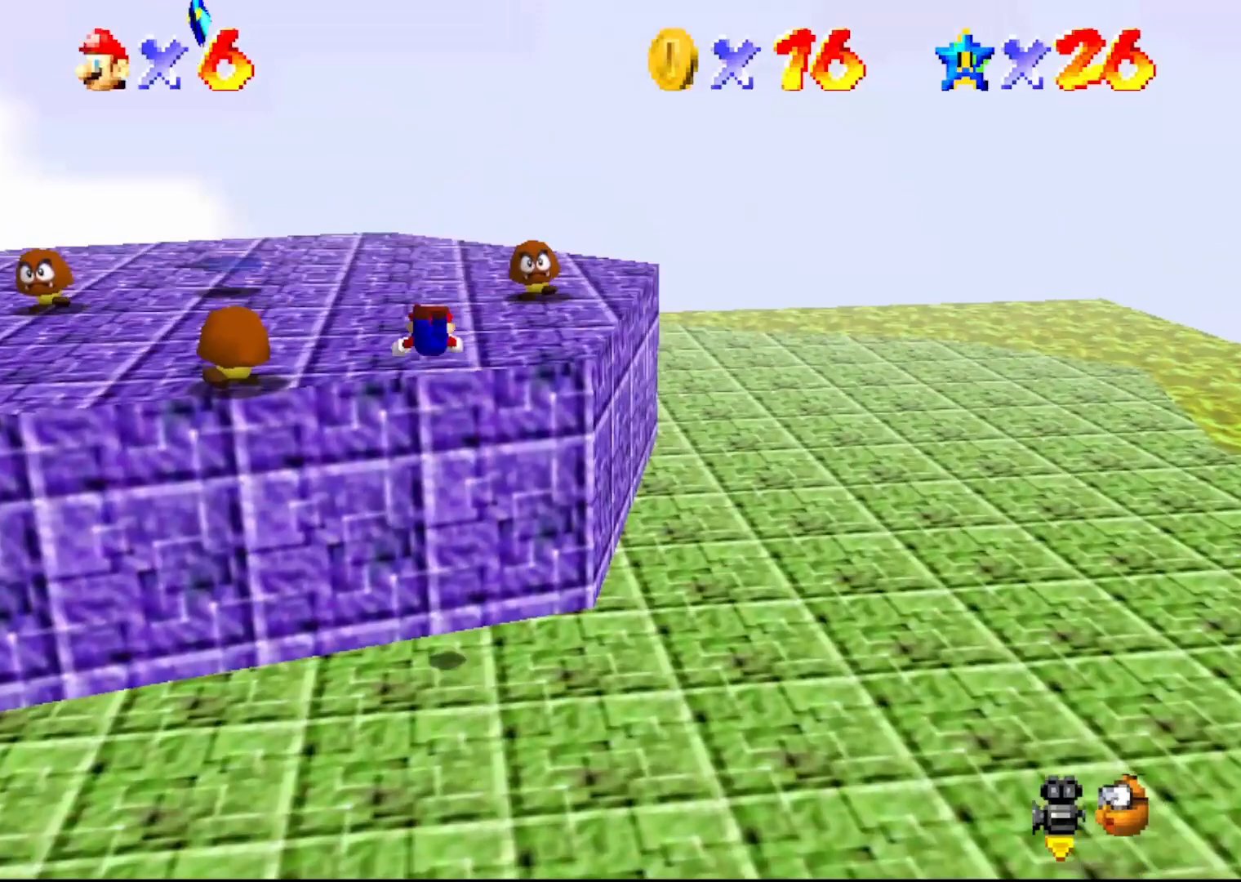
{"buttons": [], "left_stick": "center", "events": [[100, "left_stick", "left"], [233, "A", "down"], [283, "left_stick", "center"], [317, "A", "up"]]}
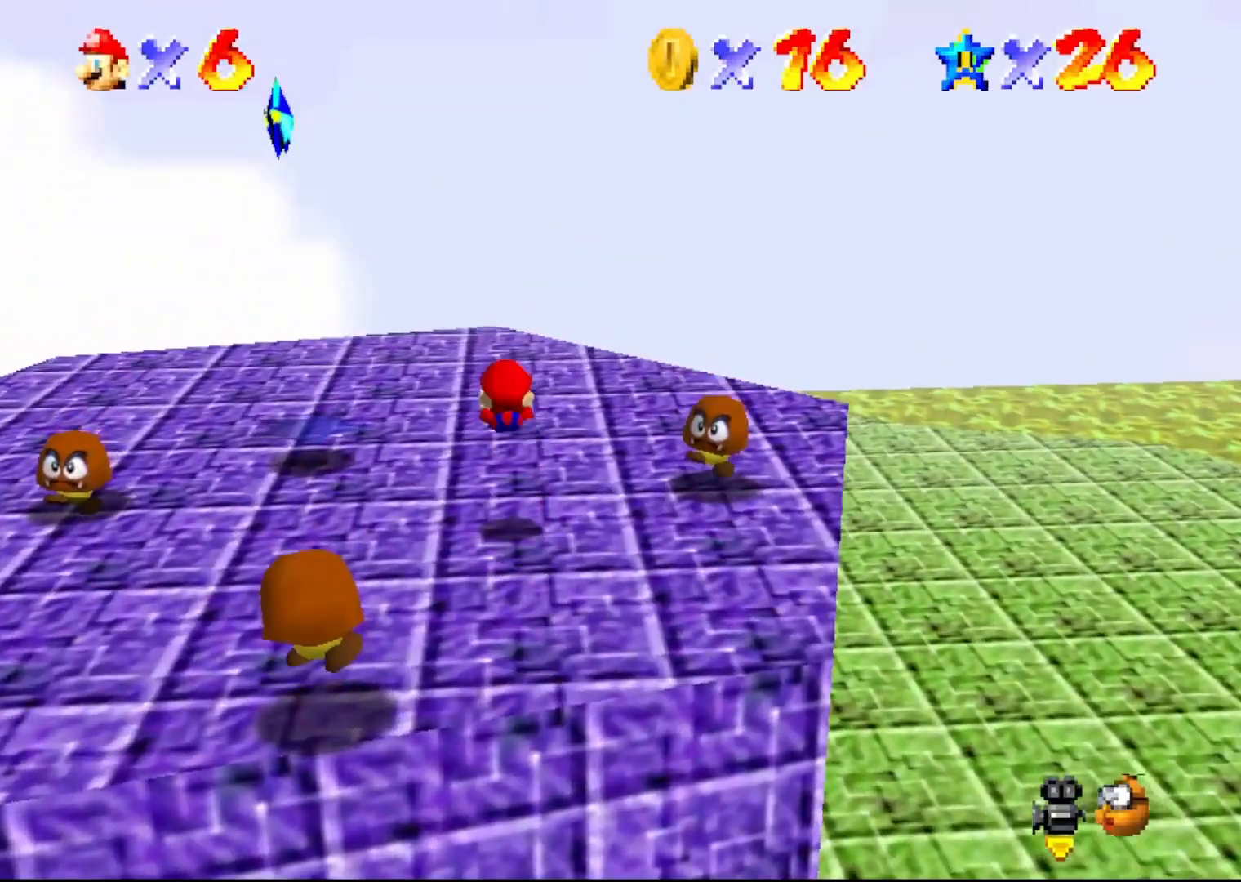
{"buttons": ["A"], "left_stick": "down-left", "events": [[17, "left_stick", "up-left"], [217, "left_stick", "left"], [400, "left_stick", "down-left"], [433, "A", "down"]]}
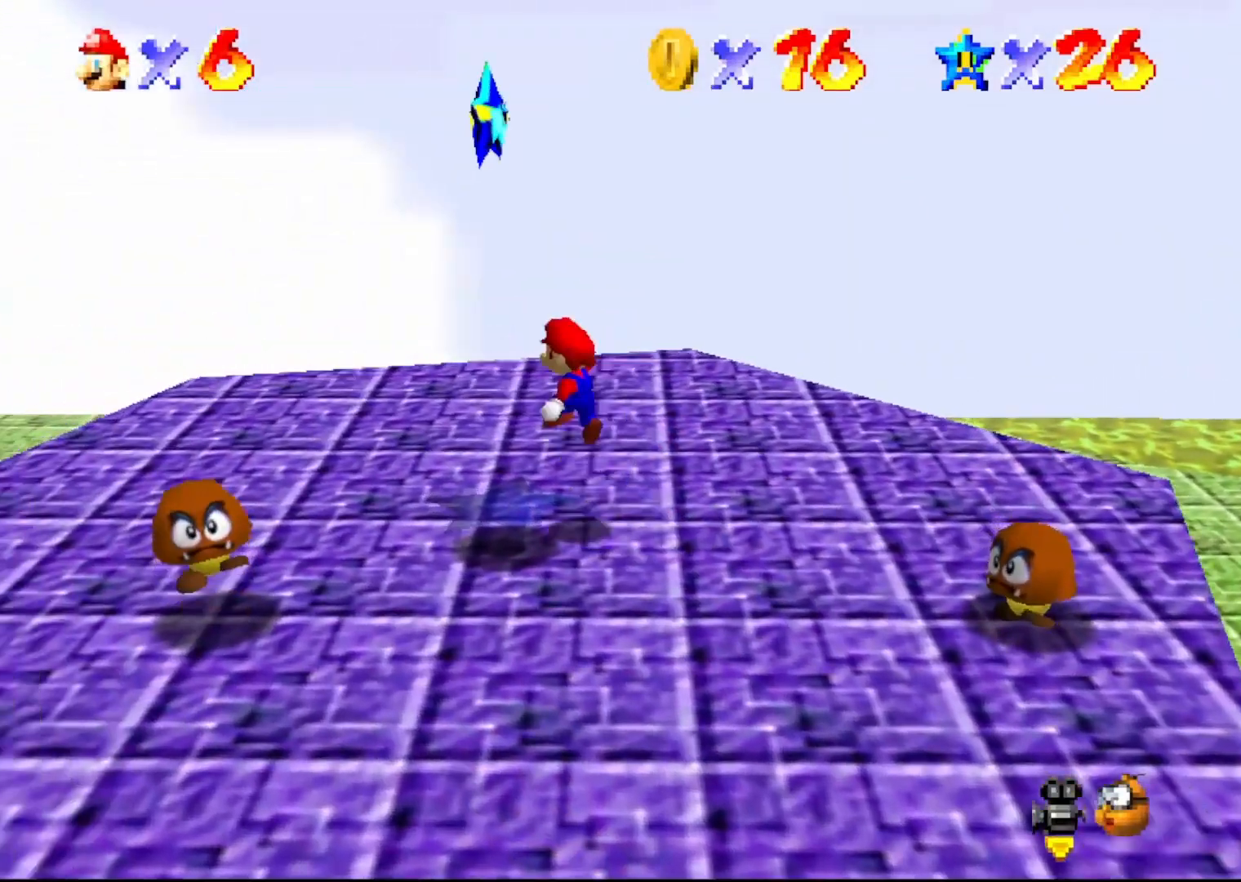
{"buttons": [], "left_stick": "center", "events": [[117, "left_stick", "center"], [250, "A", "up"]]}